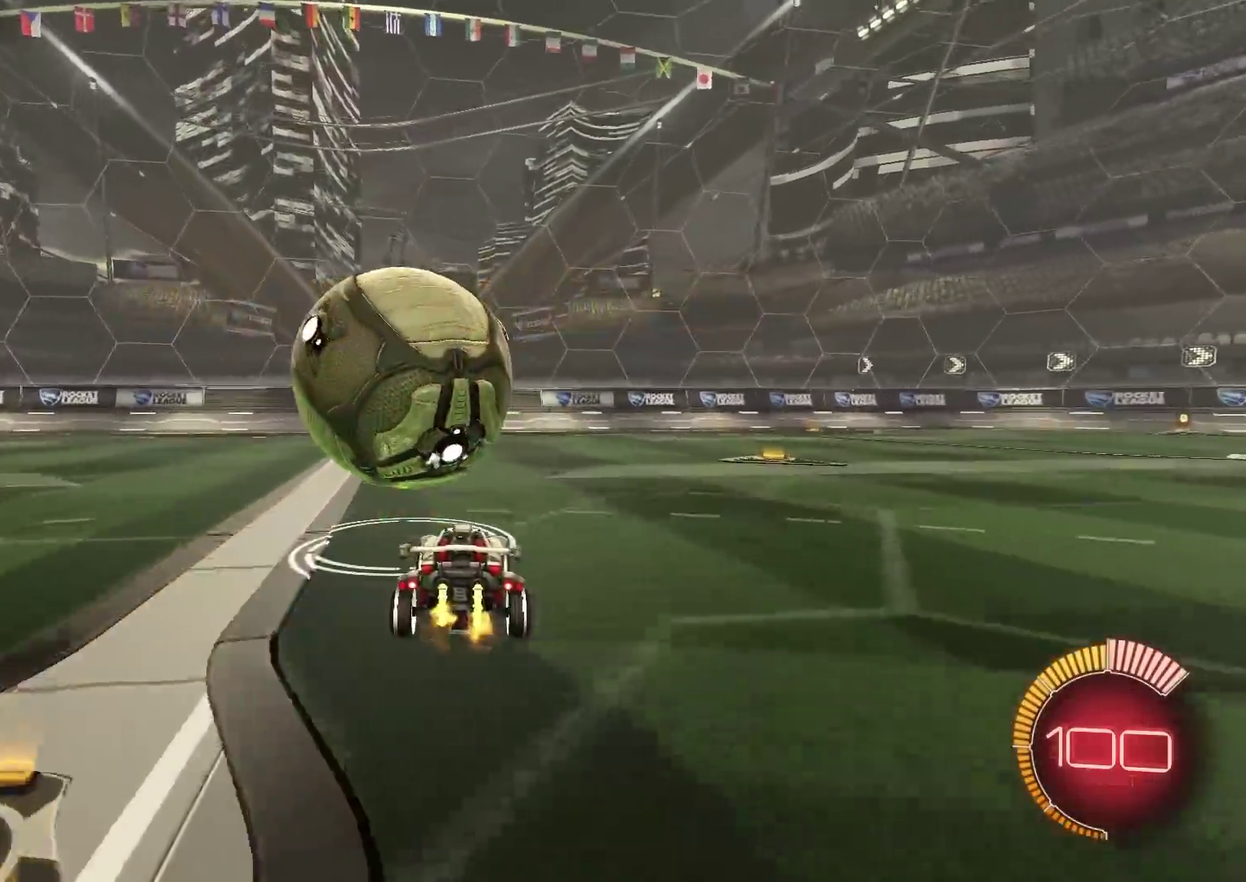
Gameplay with a controller (PlayStation layout); each line is a JSON object with the inputs held at the frame after it (dt_ms = milliseconds from this image to that frame). "events" lists button and stick changes between this image and that frame as [ms after this image, input, new state], when the widget could be followed in between. Not read: R1.
{"dt_ms": 401, "buttons": ["CIRCLE", "R2"], "left_stick": "center", "right_stick": "center", "events": [[50, "left_stick", "center"], [67, "CIRCLE", "down"], [167, "left_stick", "left"], [367, "left_stick", "center"]]}
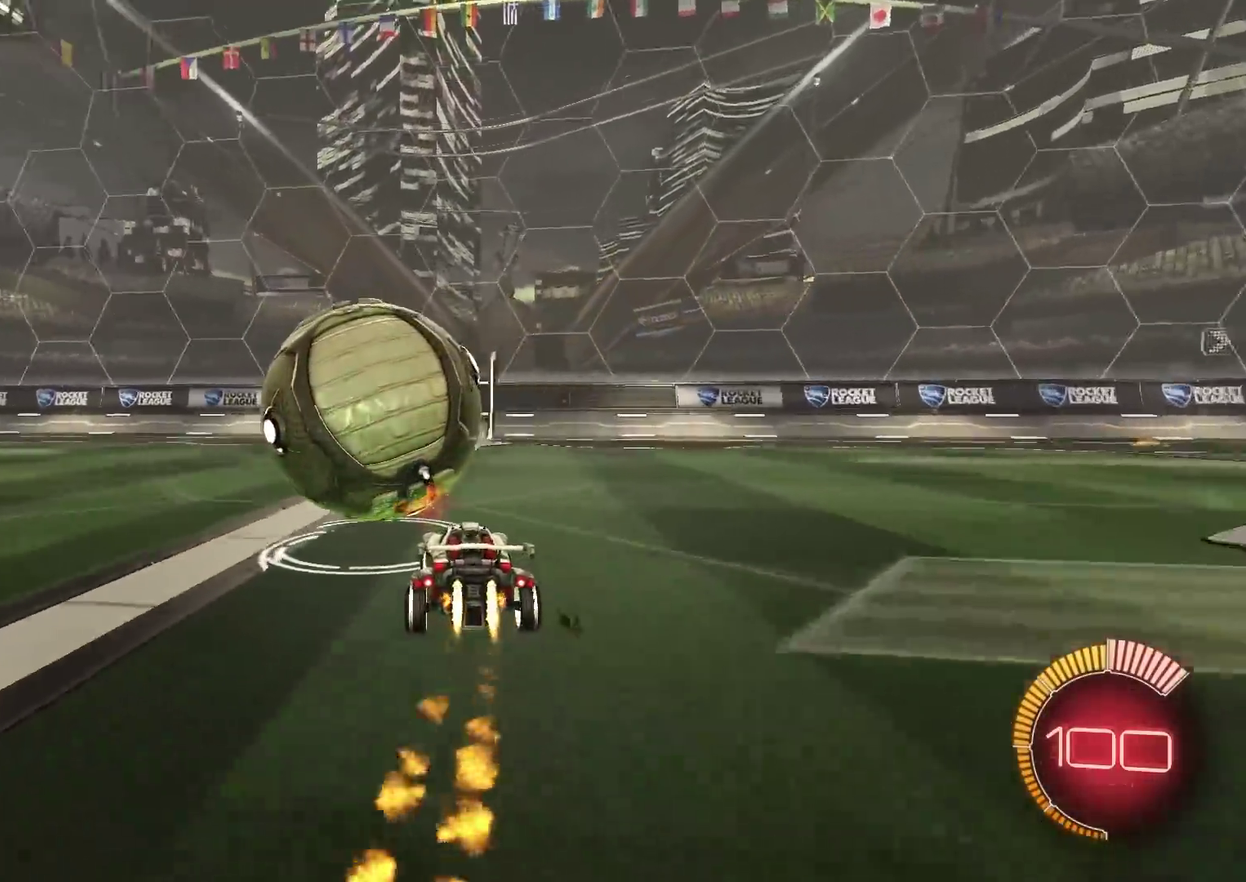
{"dt_ms": 500, "buttons": ["CIRCLE", "R2"], "left_stick": "center", "right_stick": "center", "events": [[33, "CIRCLE", "up"], [166, "TRIANGLE", "down"], [233, "TRIANGLE", "up"], [250, "R2", "up"], [267, "left_stick", "up-right"], [283, "L2", "down"], [367, "left_stick", "center"], [383, "L2", "up"], [467, "R2", "down"], [500, "CIRCLE", "down"]]}
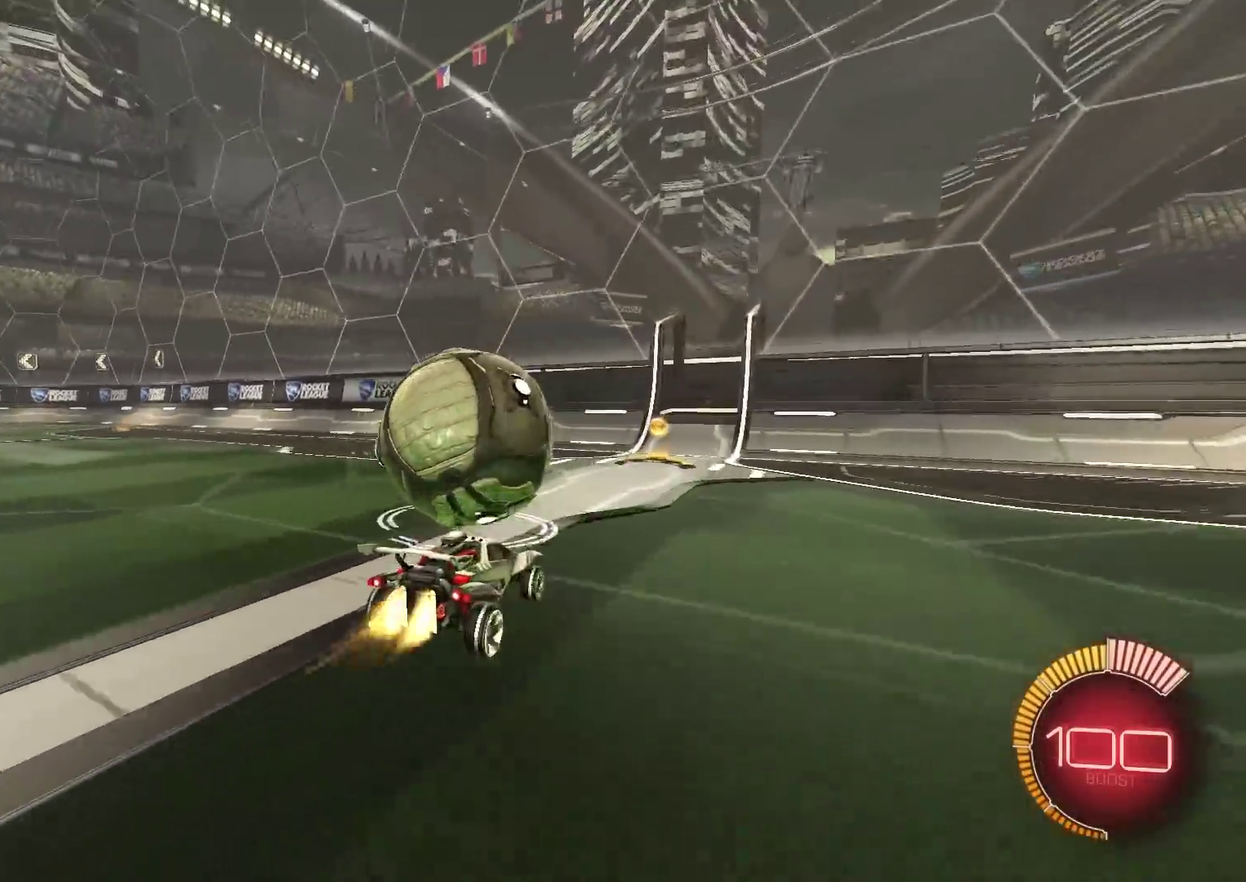
{"dt_ms": 501, "buttons": ["R2"], "left_stick": "center", "right_stick": "center", "events": [[17, "left_stick", "left"], [84, "left_stick", "center"], [184, "CIRCLE", "up"], [234, "CIRCLE", "down"], [334, "CIRCLE", "up"]]}
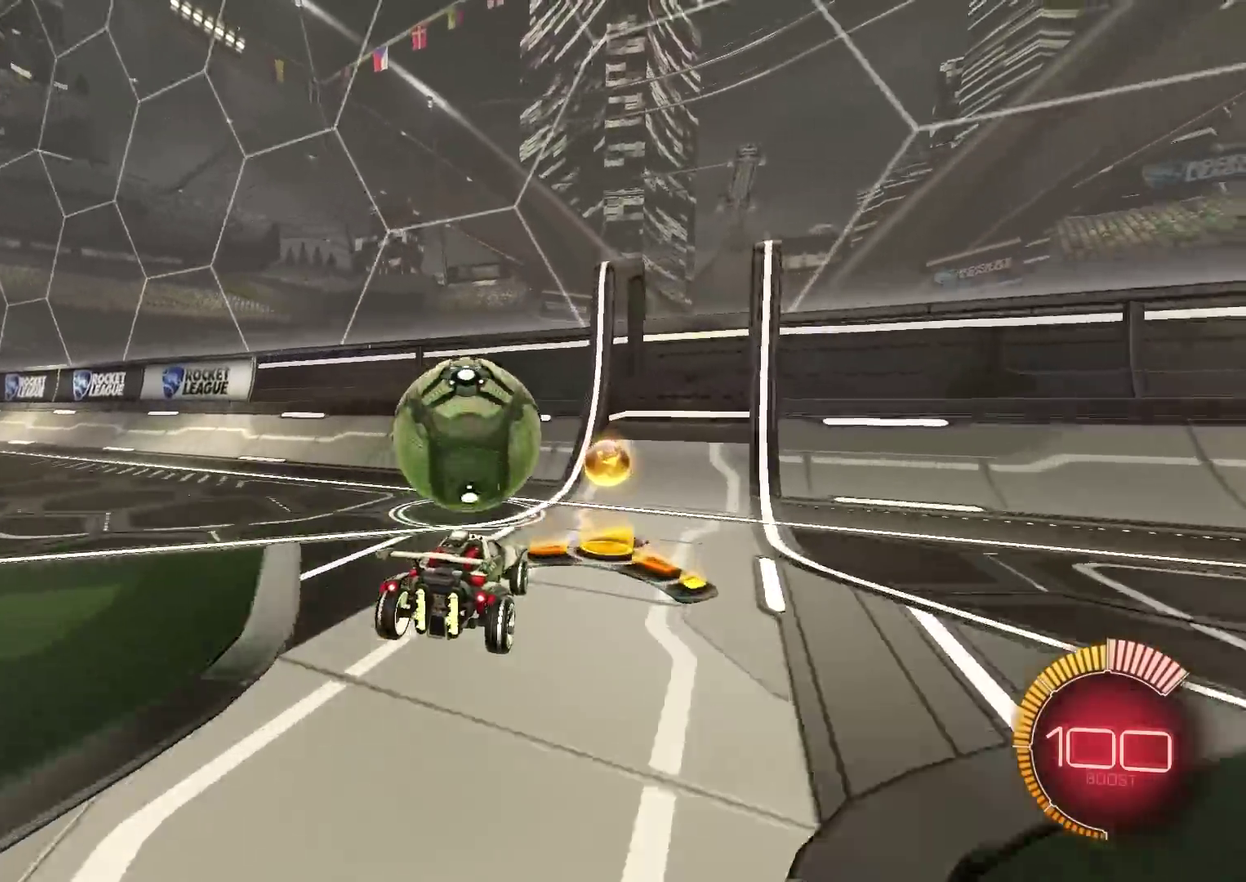
{"dt_ms": 400, "buttons": ["CIRCLE", "R2"], "left_stick": "center", "right_stick": "center", "events": [[100, "CIRCLE", "down"], [166, "CIRCLE", "up"], [317, "CIRCLE", "down"]]}
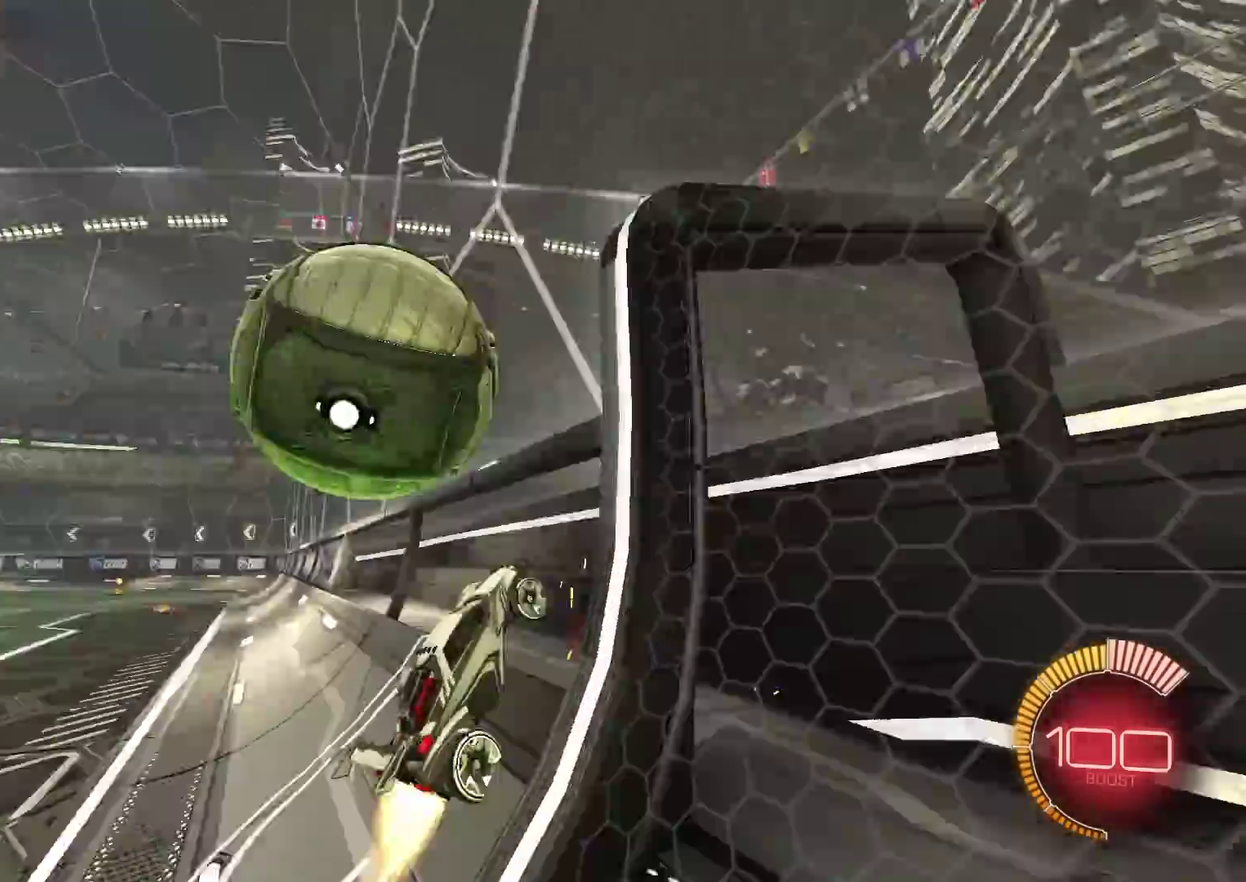
{"dt_ms": 801, "buttons": ["CIRCLE"], "left_stick": "up", "right_stick": "center", "events": [[50, "CIRCLE", "up"], [67, "R2", "up"], [83, "L2", "down"], [167, "CROSS", "down"], [167, "left_stick", "down"], [200, "L2", "up"], [284, "CROSS", "up"], [317, "left_stick", "up"], [367, "CIRCLE", "down"], [567, "left_stick", "down-left"], [717, "left_stick", "center"], [767, "left_stick", "up"]]}
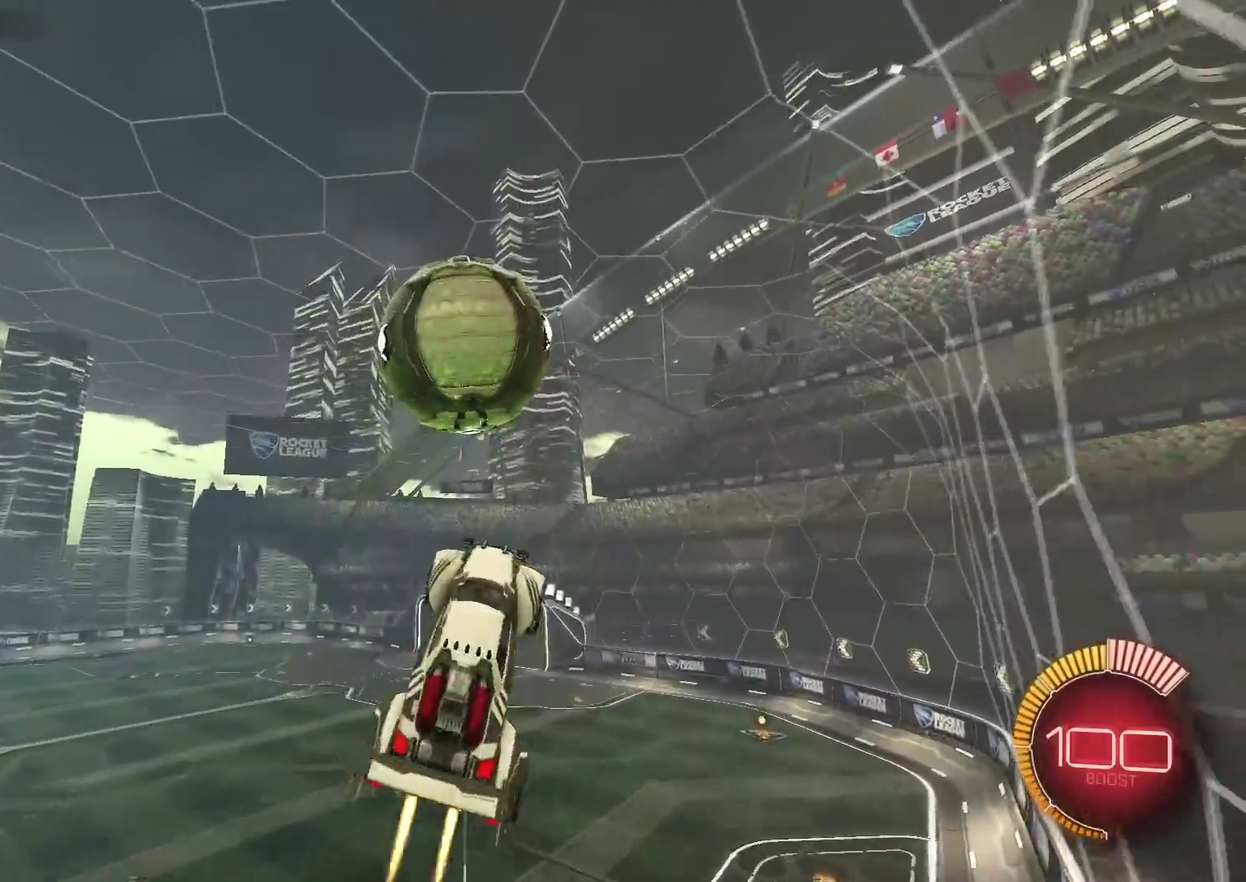
{"dt_ms": 300, "buttons": [], "left_stick": "right", "right_stick": "center", "events": [[17, "left_stick", "up-right"], [150, "left_stick", "right"], [200, "CIRCLE", "up"]]}
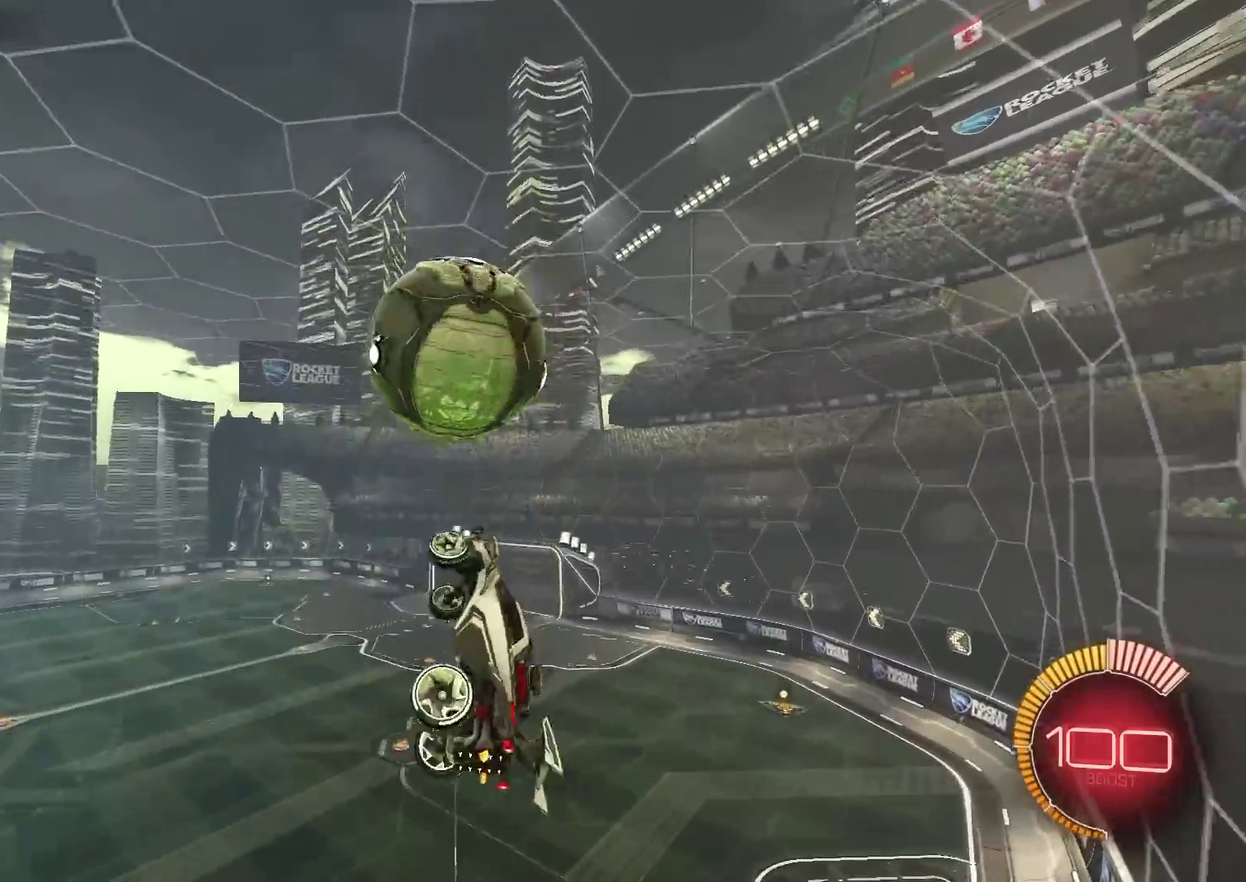
{"dt_ms": 601, "buttons": ["CIRCLE"], "left_stick": "up-right", "right_stick": "center", "events": [[84, "CIRCLE", "down"], [100, "L1", "down"], [117, "left_stick", "down-right"], [300, "left_stick", "down"], [317, "L1", "up"], [484, "left_stick", "down-right"], [551, "left_stick", "right"], [601, "left_stick", "up-right"]]}
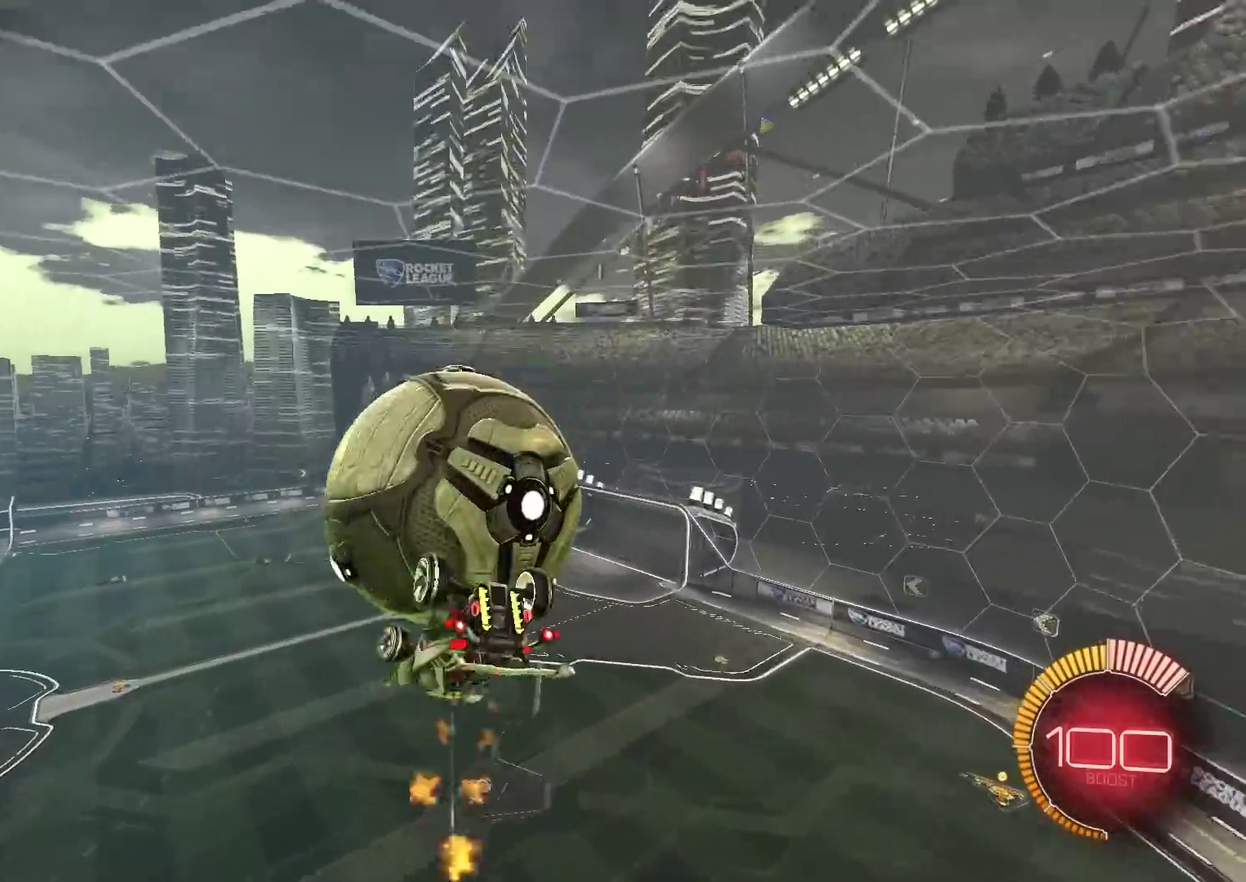
{"dt_ms": 400, "buttons": ["CIRCLE"], "left_stick": "down", "right_stick": "center", "events": [[16, "CIRCLE", "up"], [300, "CIRCLE", "down"], [367, "left_stick", "down"]]}
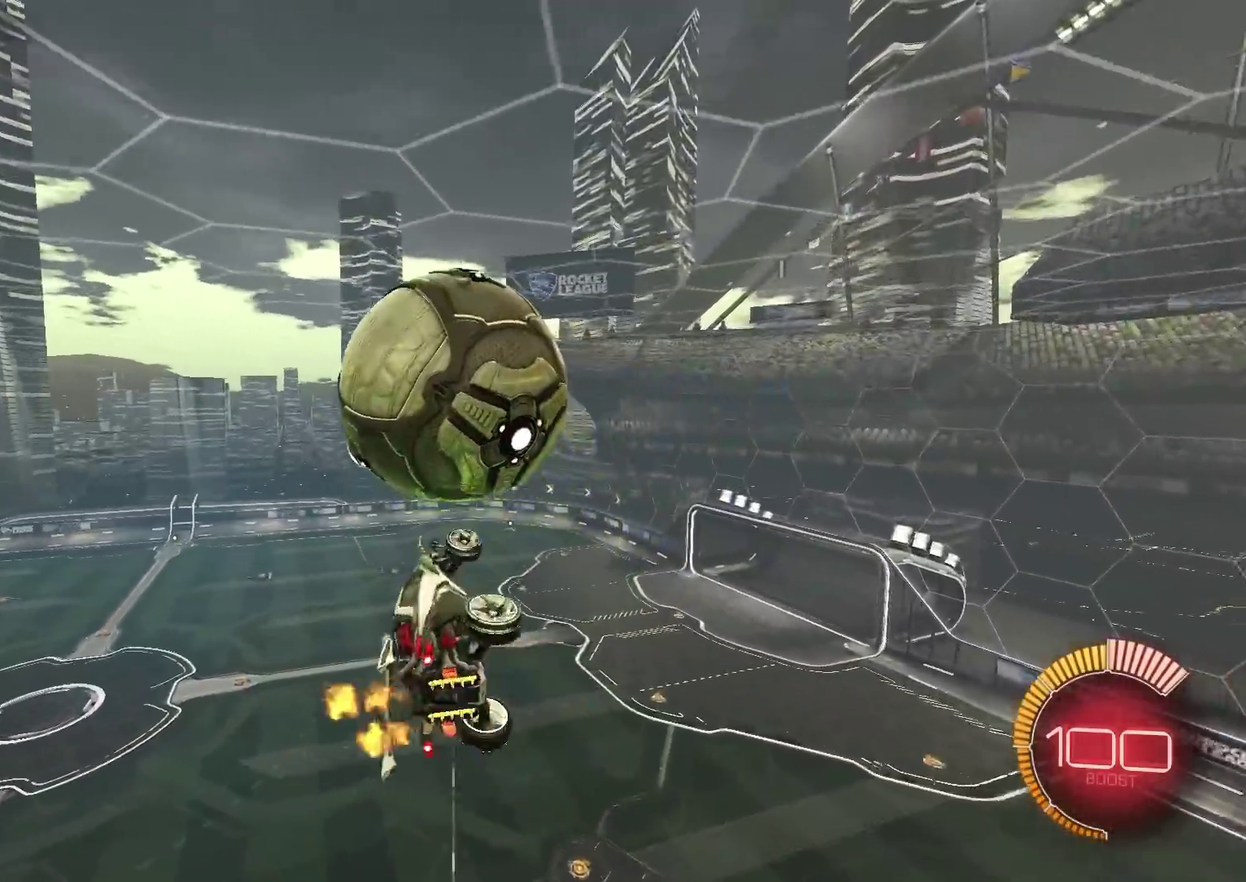
{"dt_ms": 501, "buttons": ["CIRCLE"], "left_stick": "left", "right_stick": "center", "events": [[17, "CIRCLE", "up"], [50, "left_stick", "down-left"], [267, "left_stick", "left"], [284, "CIRCLE", "down"]]}
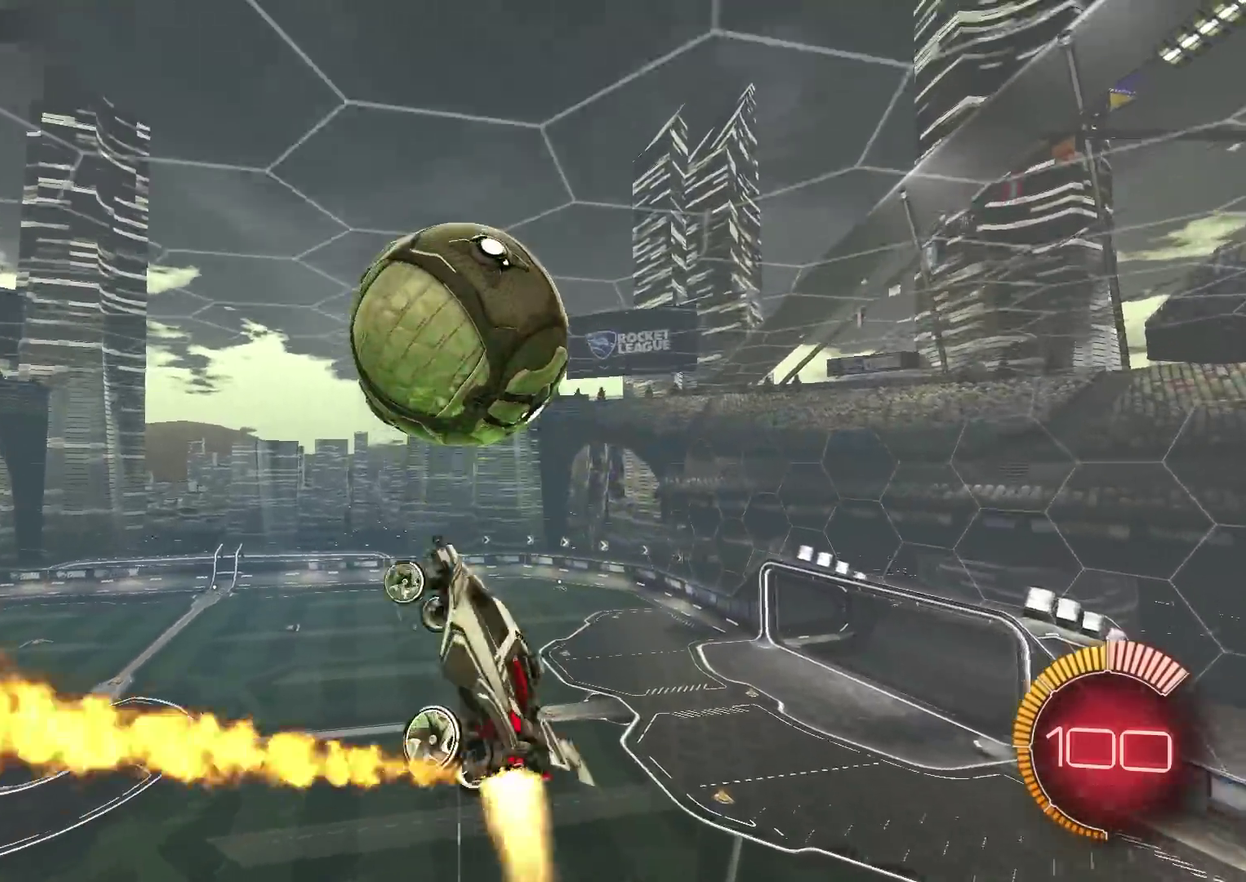
{"dt_ms": 500, "buttons": ["CIRCLE"], "left_stick": "up-right", "right_stick": "center", "events": [[33, "left_stick", "down-left"], [100, "left_stick", "center"], [350, "left_stick", "down-left"], [433, "left_stick", "up"], [500, "left_stick", "up-right"]]}
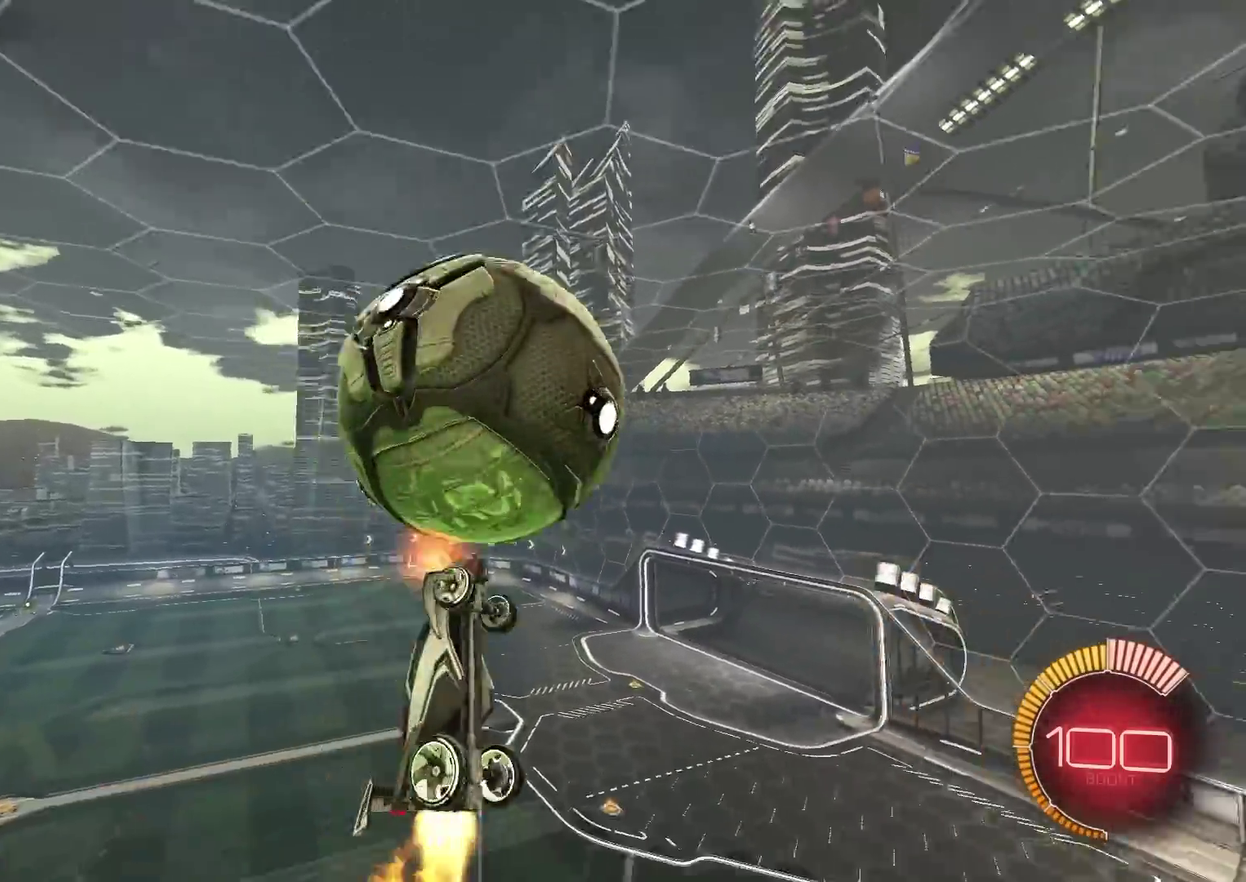
{"dt_ms": 401, "buttons": [], "left_stick": "down", "right_stick": "center", "events": [[84, "CIRCLE", "up"], [100, "left_stick", "right"], [234, "left_stick", "down-right"], [250, "CIRCLE", "down"], [317, "left_stick", "down"], [367, "CIRCLE", "up"]]}
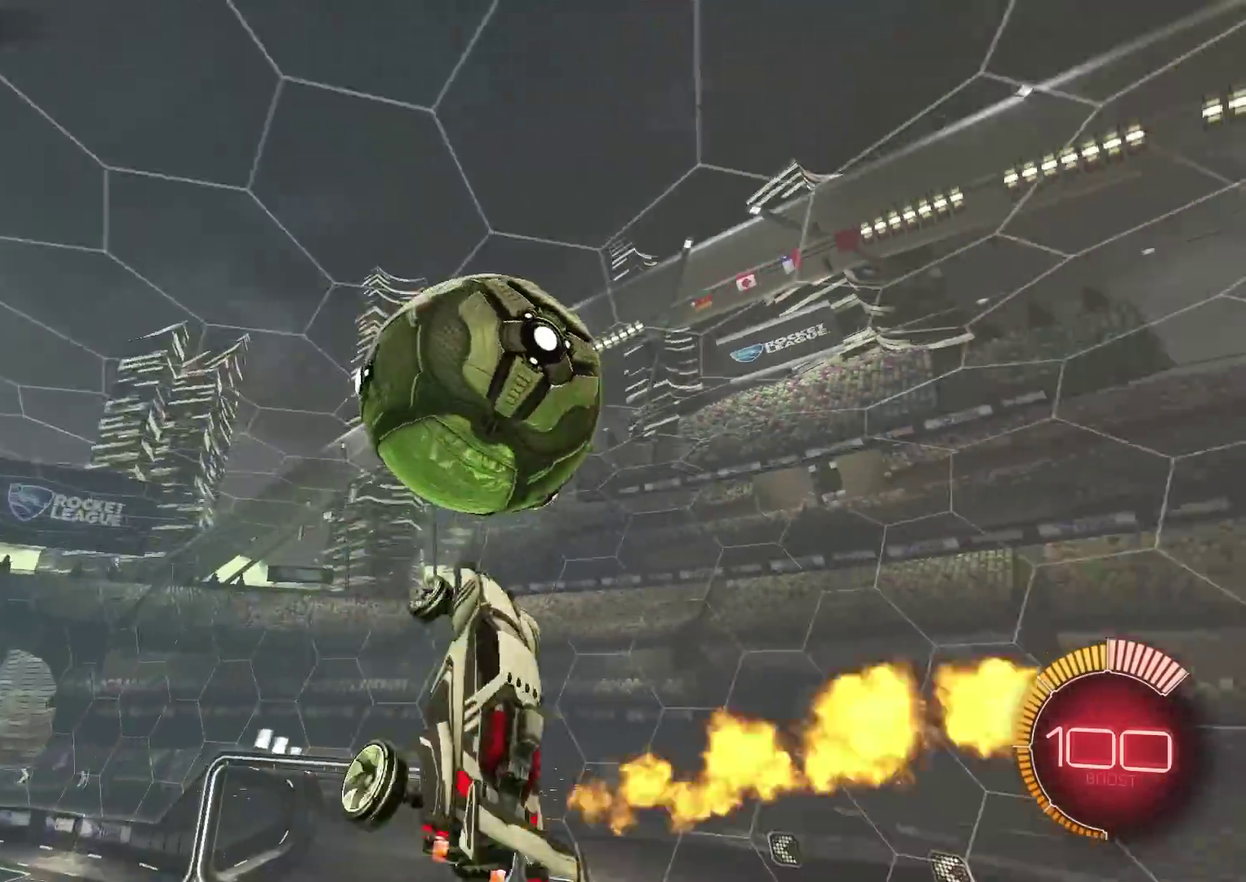
{"dt_ms": 800, "buttons": ["CIRCLE"], "left_stick": "up-left", "right_stick": "center", "events": [[33, "CIRCLE", "down"], [150, "left_stick", "up"], [333, "left_stick", "up-left"], [433, "left_stick", "left"], [617, "left_stick", "up-left"], [684, "CIRCLE", "up"], [784, "CIRCLE", "down"]]}
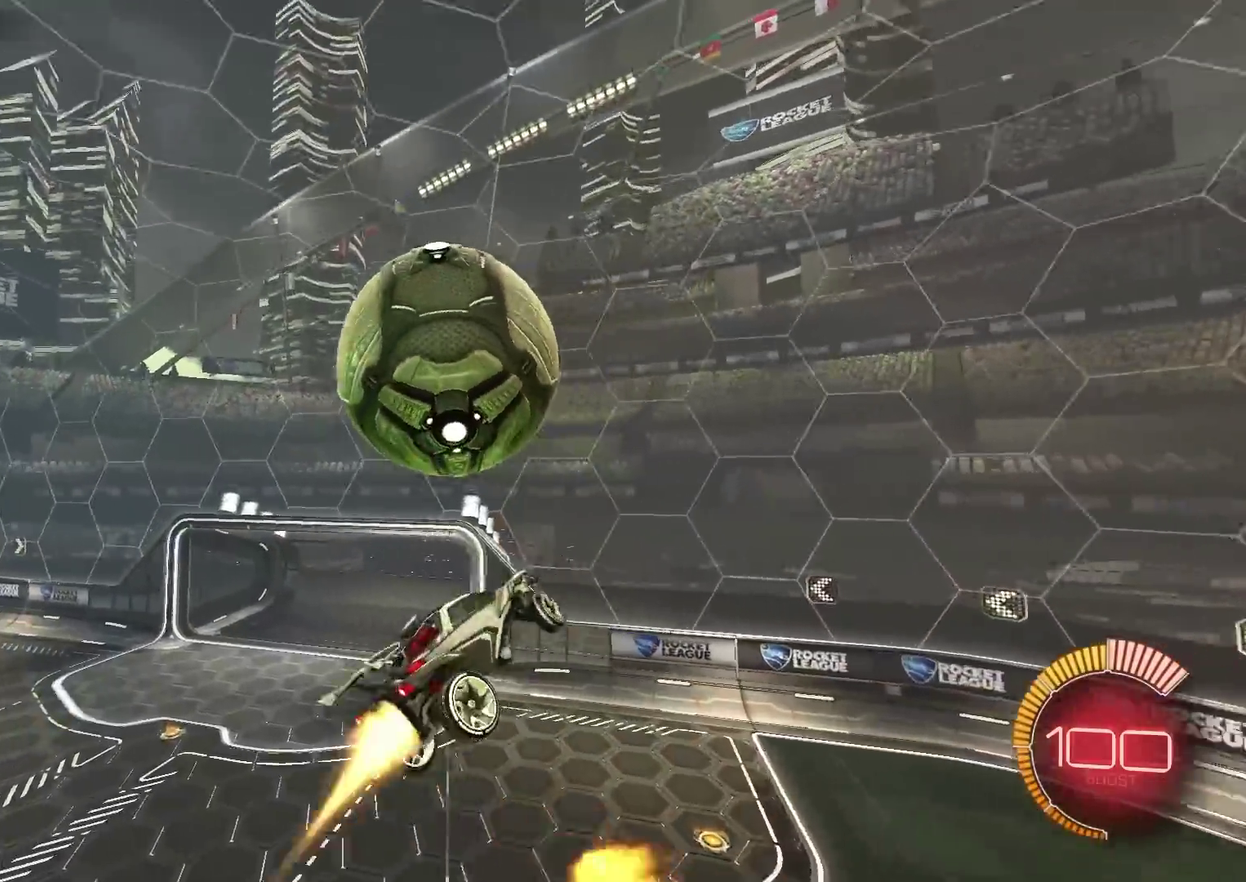
{"dt_ms": 301, "buttons": [], "left_stick": "up-right", "right_stick": "center", "events": [[50, "L1", "down"], [84, "left_stick", "up-right"], [117, "CIRCLE", "up"], [284, "L1", "up"]]}
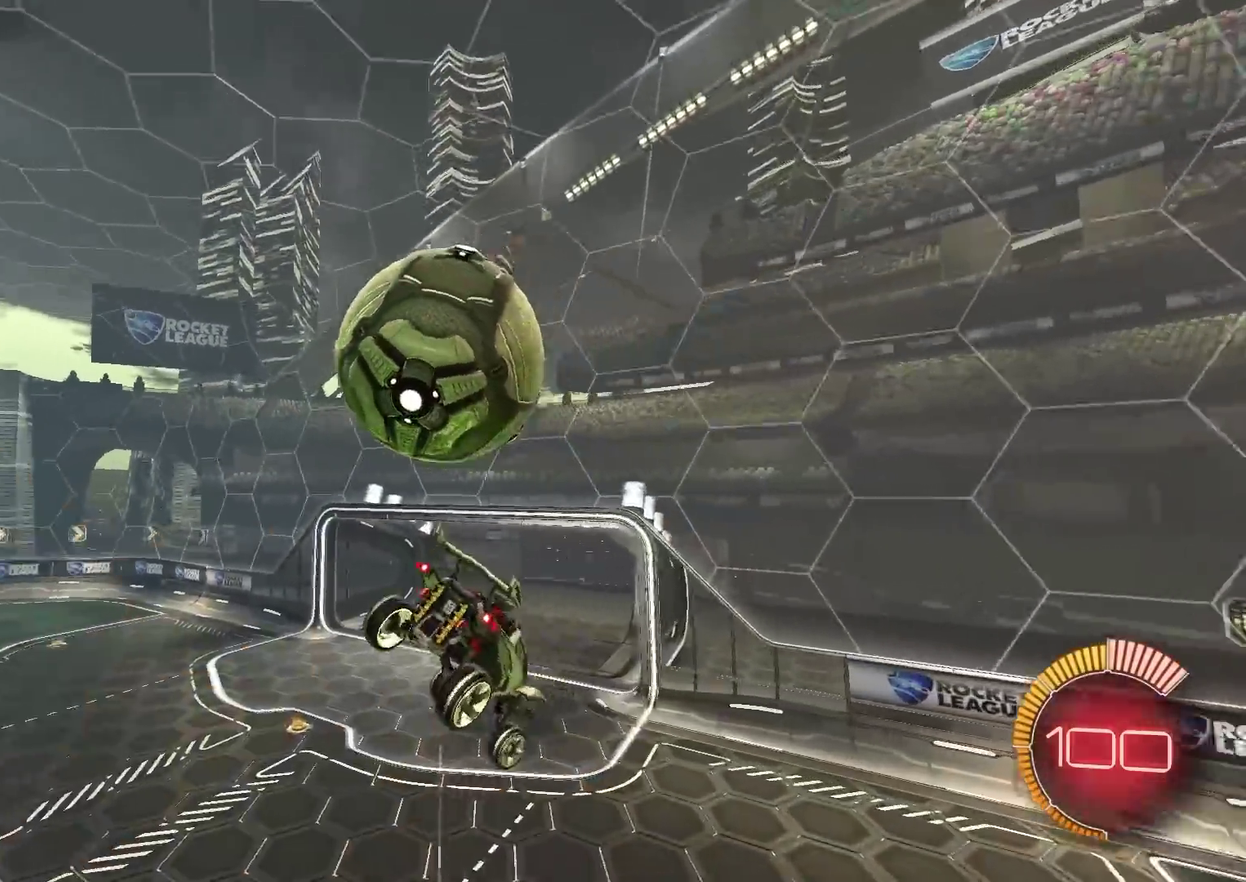
{"dt_ms": 600, "buttons": ["CIRCLE"], "left_stick": "down", "right_stick": "center", "events": [[50, "TRIANGLE", "down"], [83, "L1", "down"], [100, "TRIANGLE", "up"], [317, "CIRCLE", "down"], [333, "L1", "up"], [367, "CROSS", "down"], [450, "CROSS", "up"], [500, "left_stick", "down"]]}
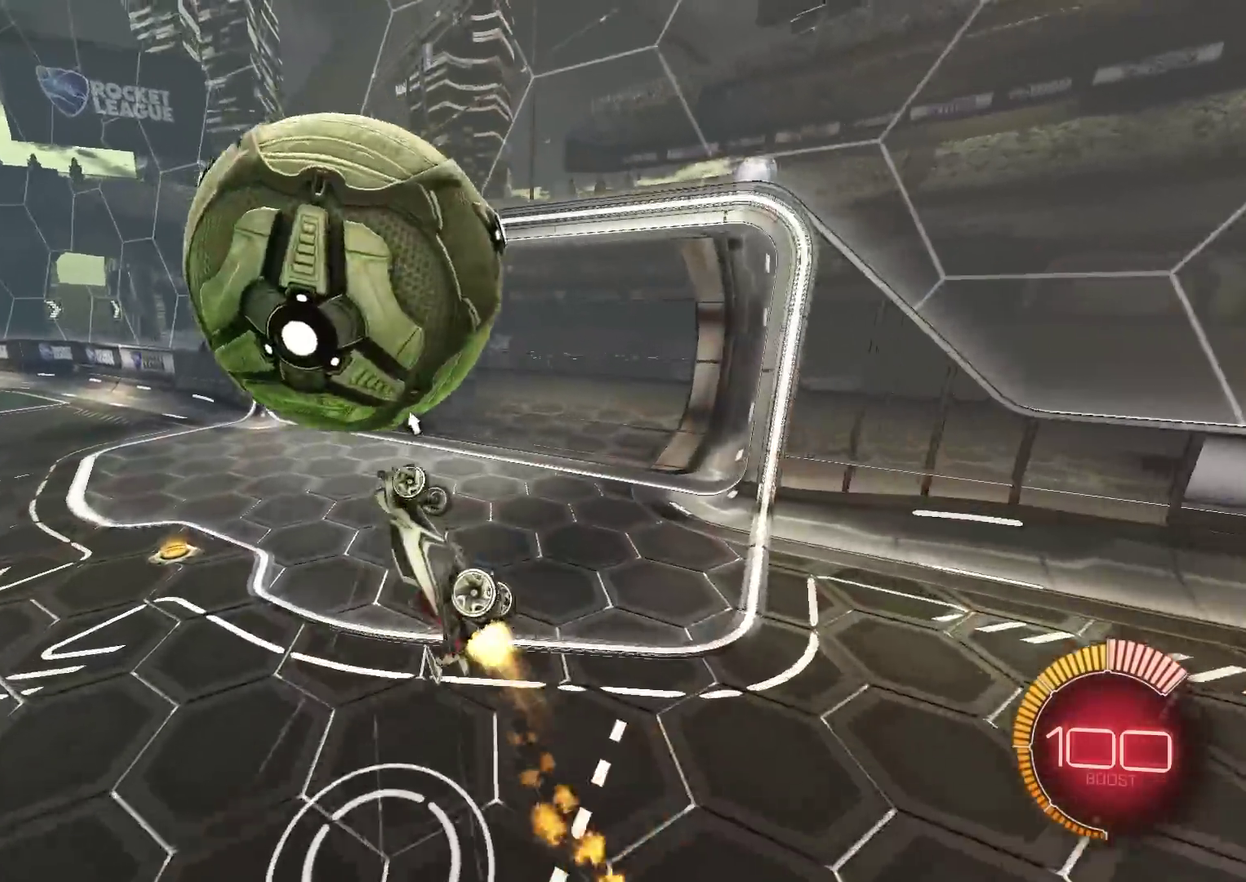
{"dt_ms": 401, "buttons": ["L1"], "left_stick": "down-left", "right_stick": "center", "events": [[234, "left_stick", "down-right"], [301, "left_stick", "down"], [317, "TRIANGLE", "down"], [334, "CIRCLE", "up"], [351, "left_stick", "down-left"], [384, "L1", "down"], [384, "TRIANGLE", "up"]]}
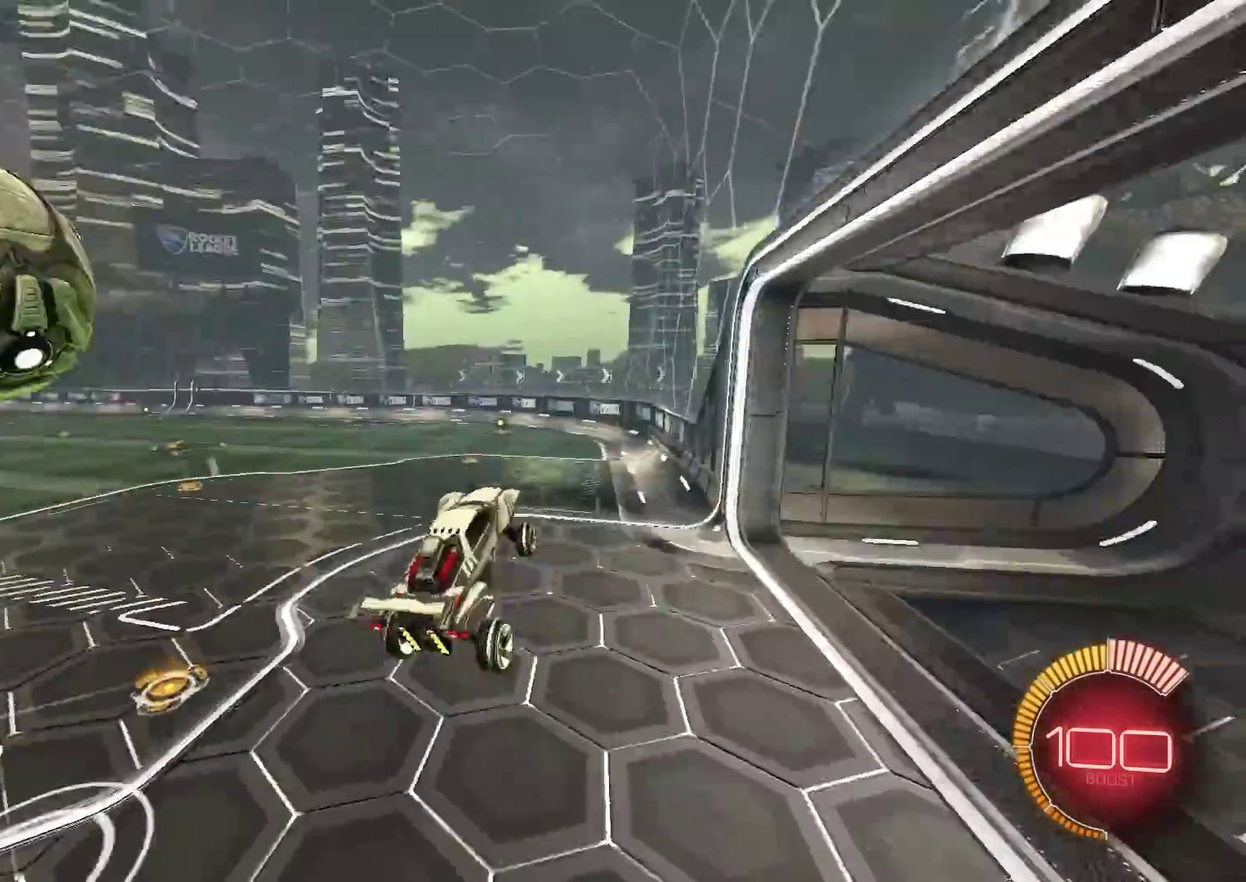
{"dt_ms": 500, "buttons": ["CIRCLE", "R2"], "left_stick": "center", "right_stick": "center", "events": [[66, "L1", "up"], [66, "SQUARE", "down"], [83, "left_stick", "center"], [166, "SQUARE", "up"], [200, "R2", "down"], [250, "CIRCLE", "down"]]}
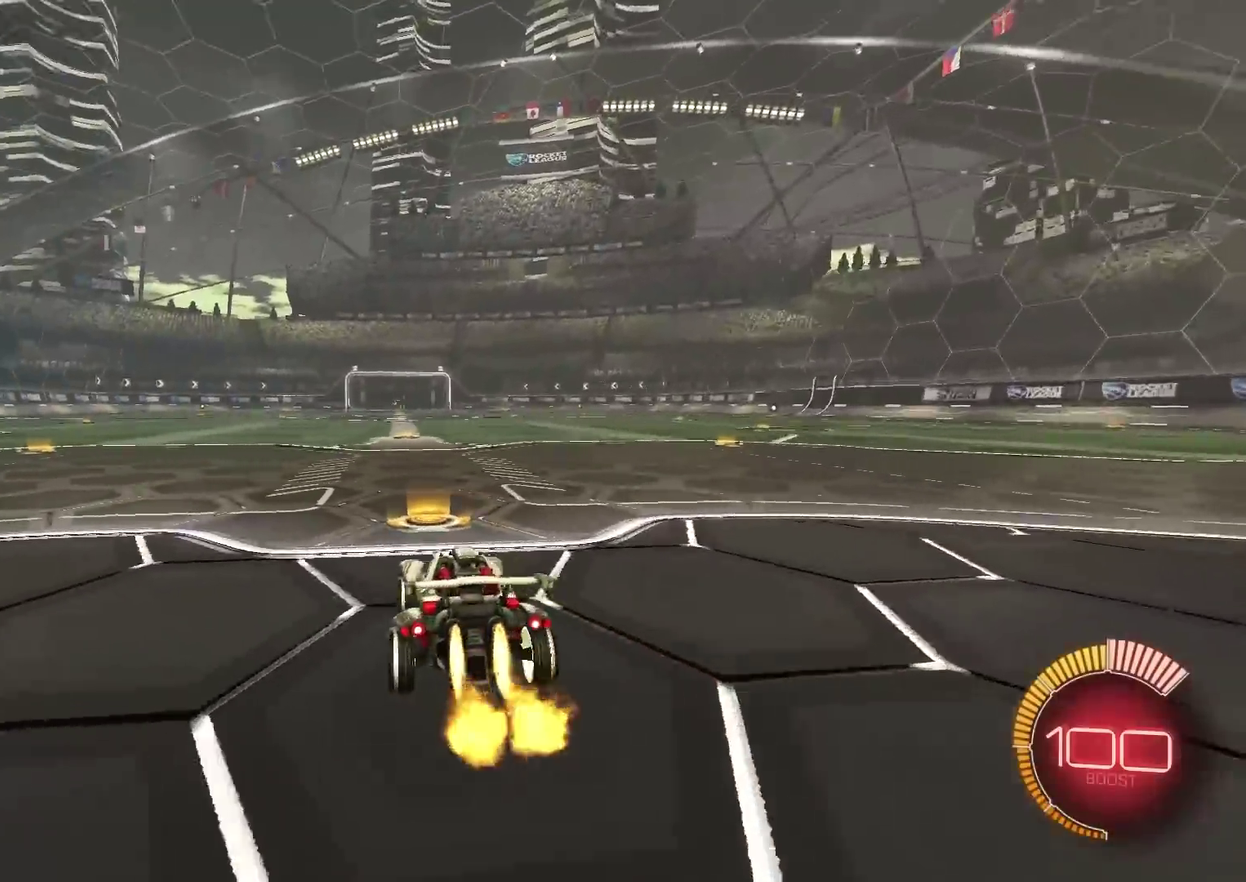
{"dt_ms": 501, "buttons": ["CIRCLE", "R2"], "left_stick": "down", "right_stick": "center", "events": [[100, "left_stick", "down-left"], [184, "CROSS", "down"], [250, "left_stick", "up-right"], [334, "left_stick", "down"], [451, "CROSS", "up"]]}
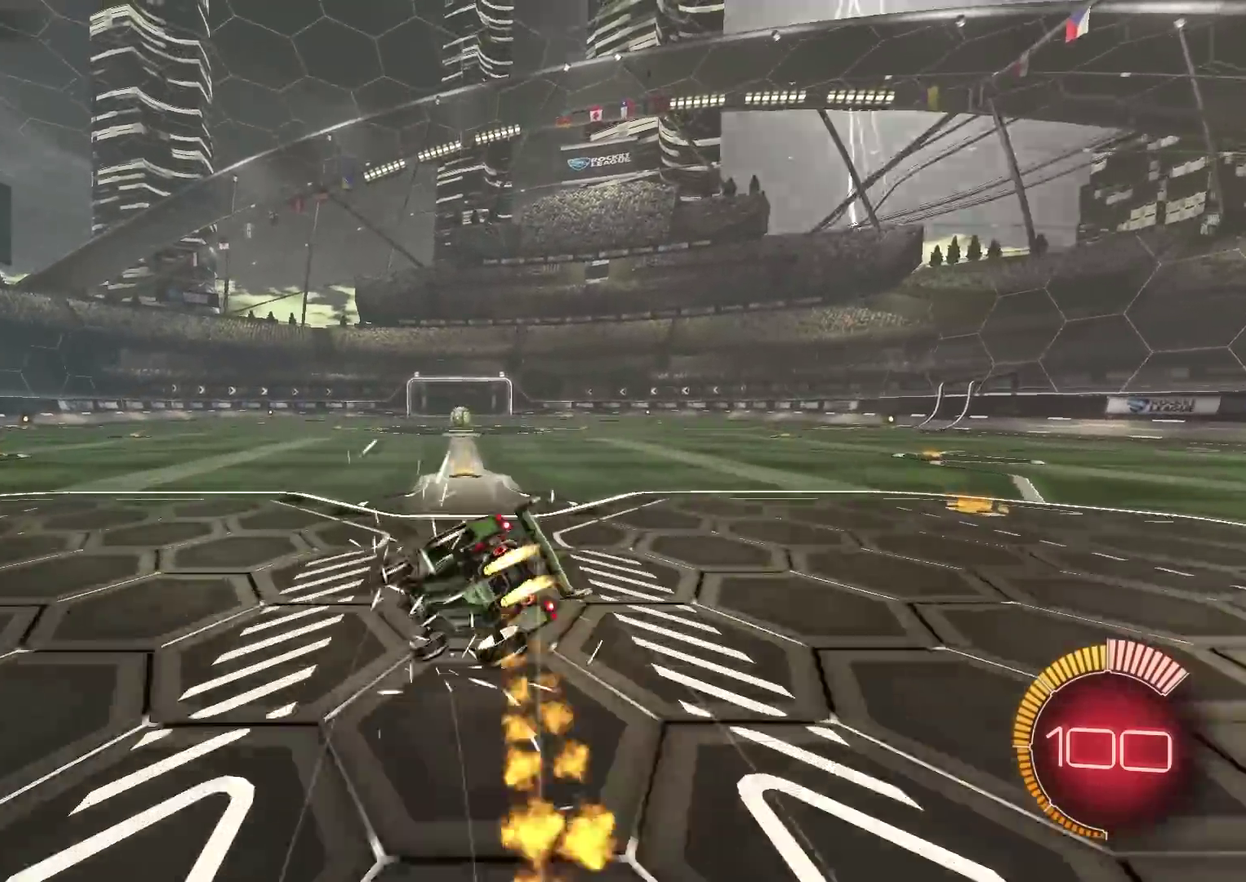
{"dt_ms": 400, "buttons": ["CIRCLE", "R2"], "left_stick": "down-right", "right_stick": "center", "events": [[250, "left_stick", "down-right"]]}
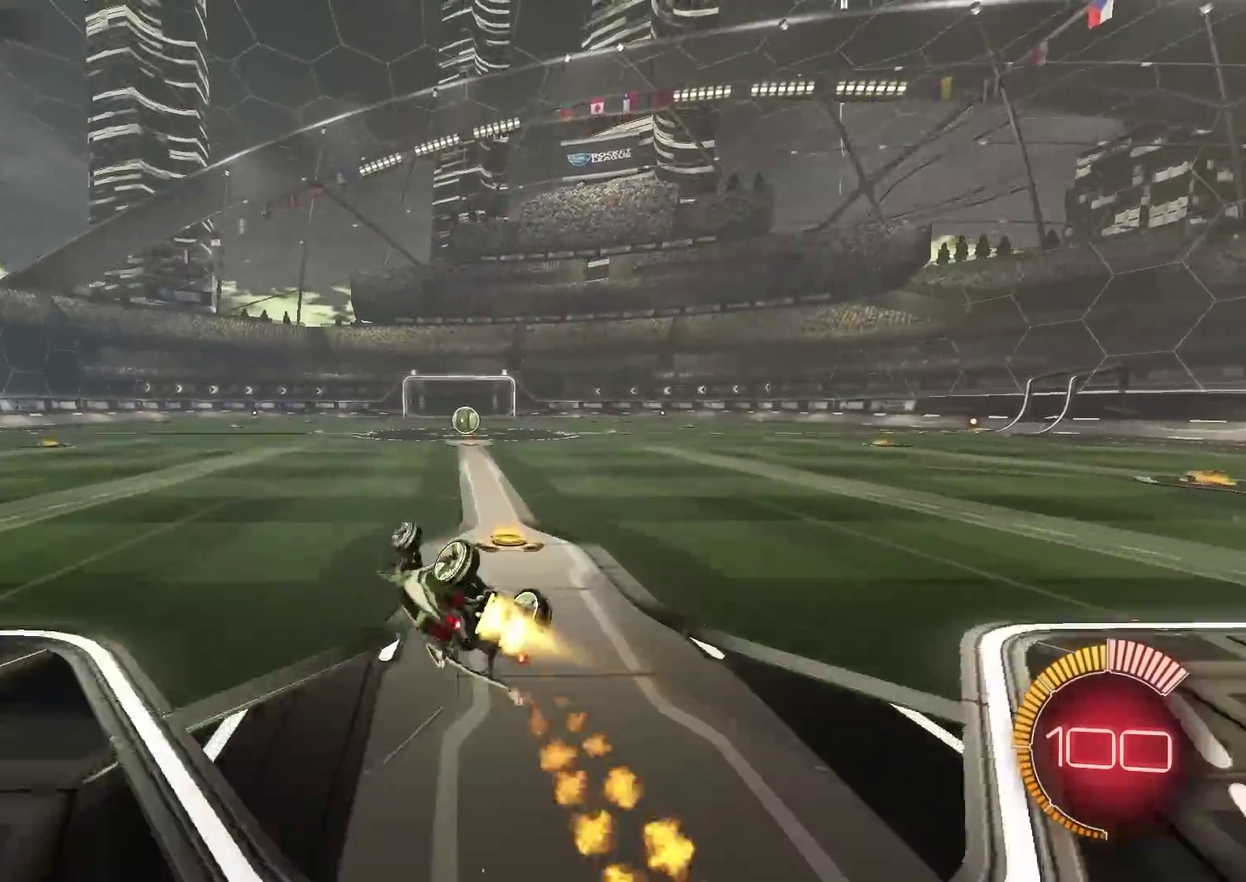
{"dt_ms": 784, "buttons": ["R2"], "left_stick": "center", "right_stick": "center", "events": [[17, "L1", "down"], [250, "L1", "up"], [284, "left_stick", "center"], [300, "CIRCLE", "up"], [467, "CIRCLE", "down"], [534, "CIRCLE", "up"]]}
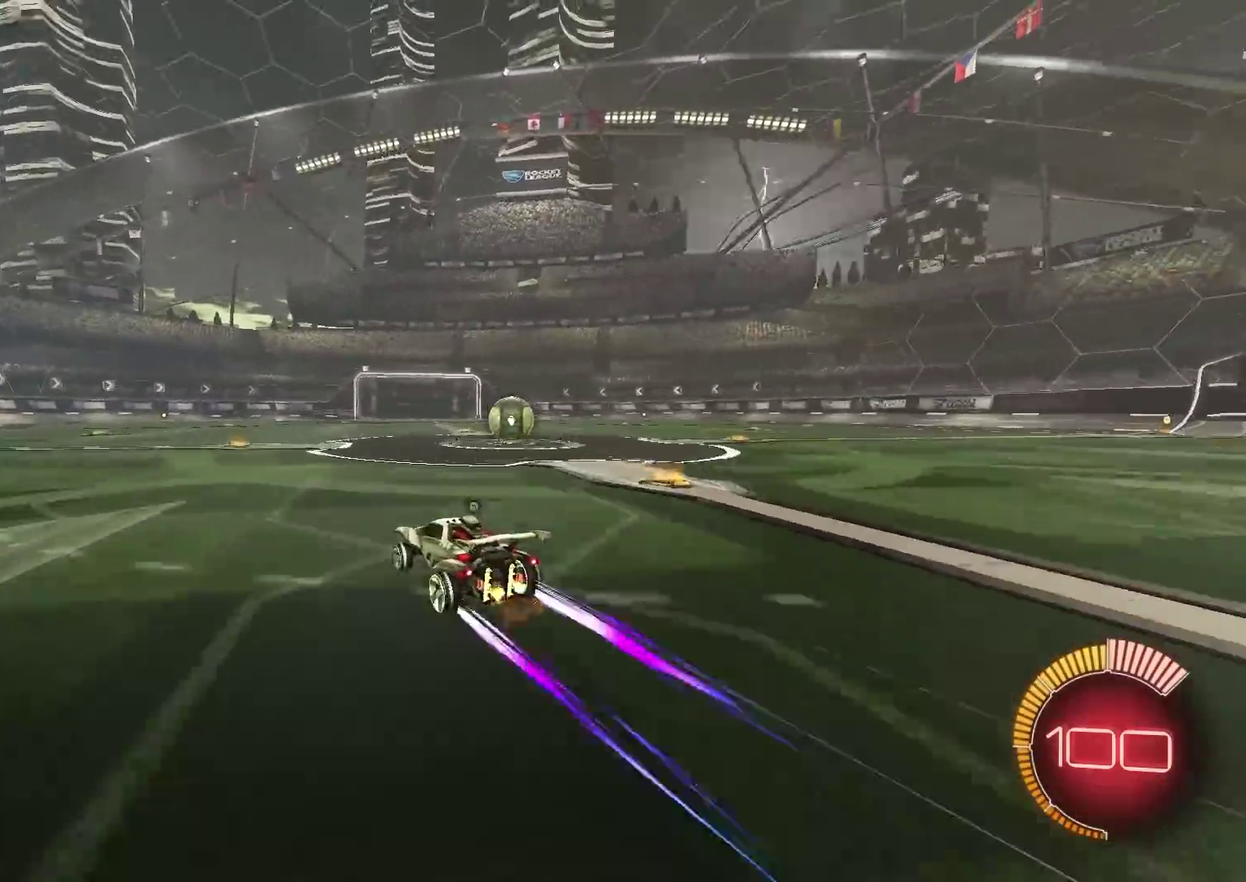
{"dt_ms": 300, "buttons": ["CIRCLE", "R2"], "left_stick": "up-right", "right_stick": "center", "events": [[17, "TRIANGLE", "down"], [34, "CIRCLE", "down"], [50, "left_stick", "up-right"], [67, "L1", "down"], [117, "TRIANGLE", "up"], [284, "L1", "up"]]}